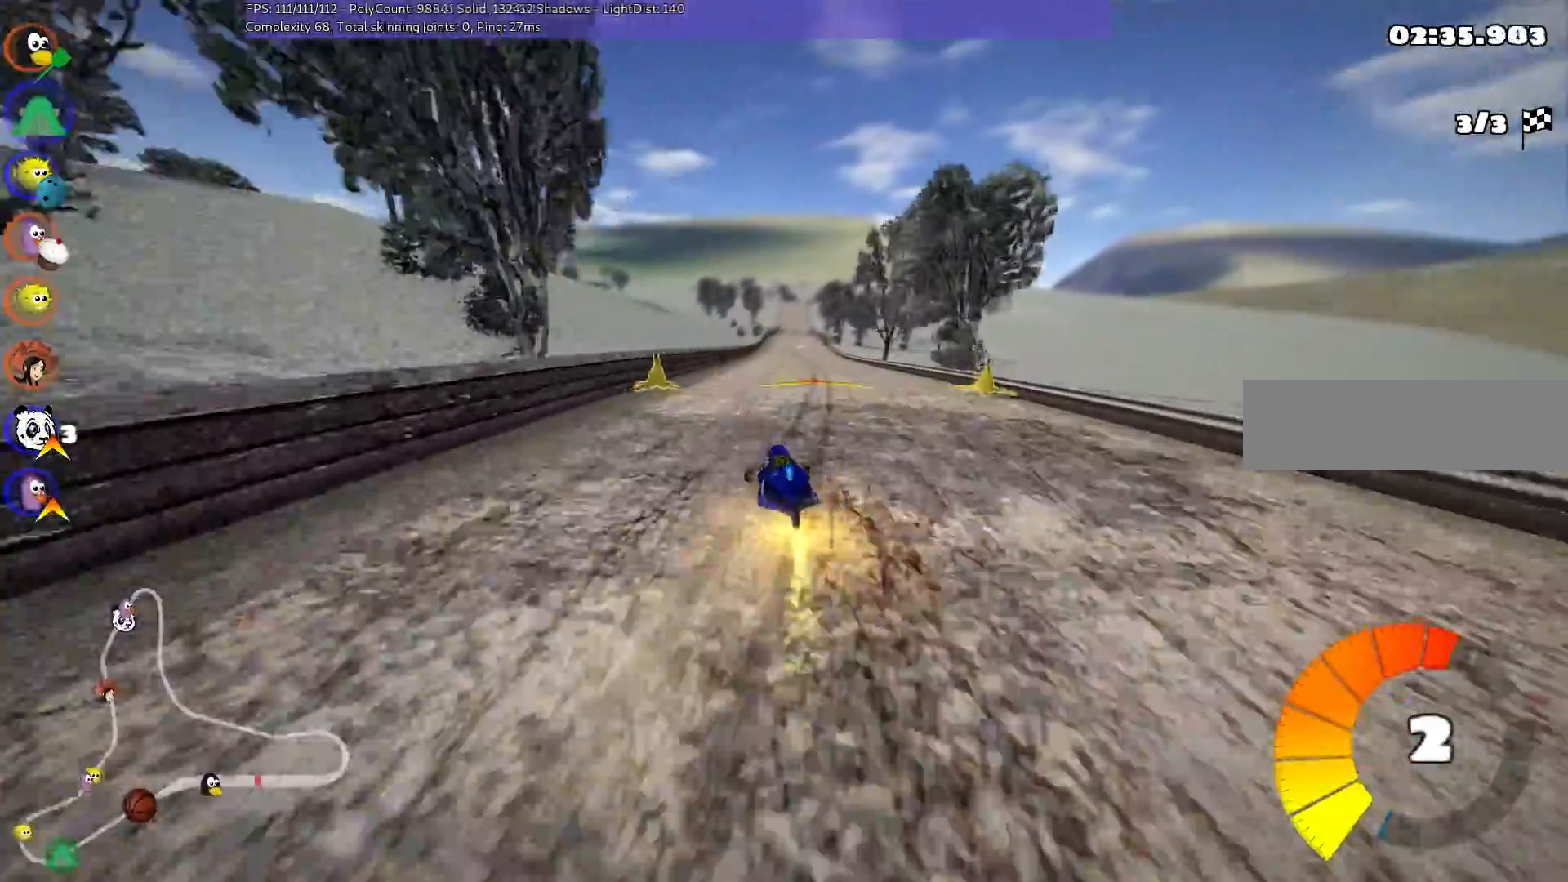
Gameplay with keyboard; each line is a JSON object with the keys held at the frame after it. "events" lists presses ("down") and releases ("up") of ".", "/", "alt_r", "b", "c", "comma", "ctrl_r", "d", "down", "f", "g", "h", "j", "k", "l", "left", "m", "n", "quote", "return", "right", "semicolon", "shift_r", "space", "super", "up" and "v" between this image and that frame as [ms after this image, input, new state], when the widget could be followed in between. No other keys are recorded. Mouse input is not recorded.
{"keys": ["m", "right", "up"], "events": []}
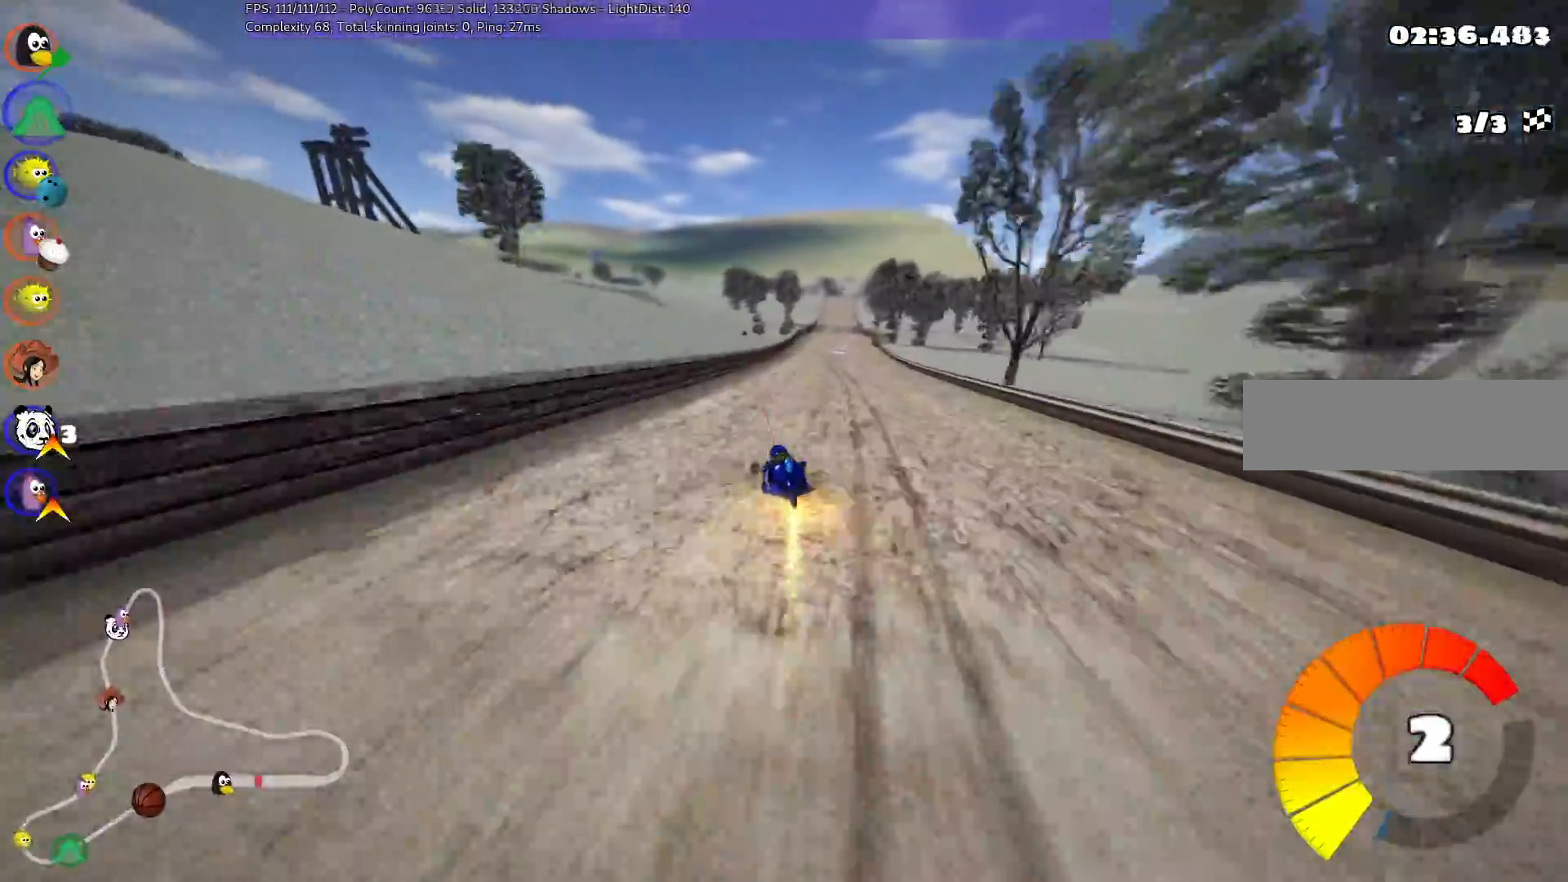
{"keys": ["m", "right", "up"], "events": []}
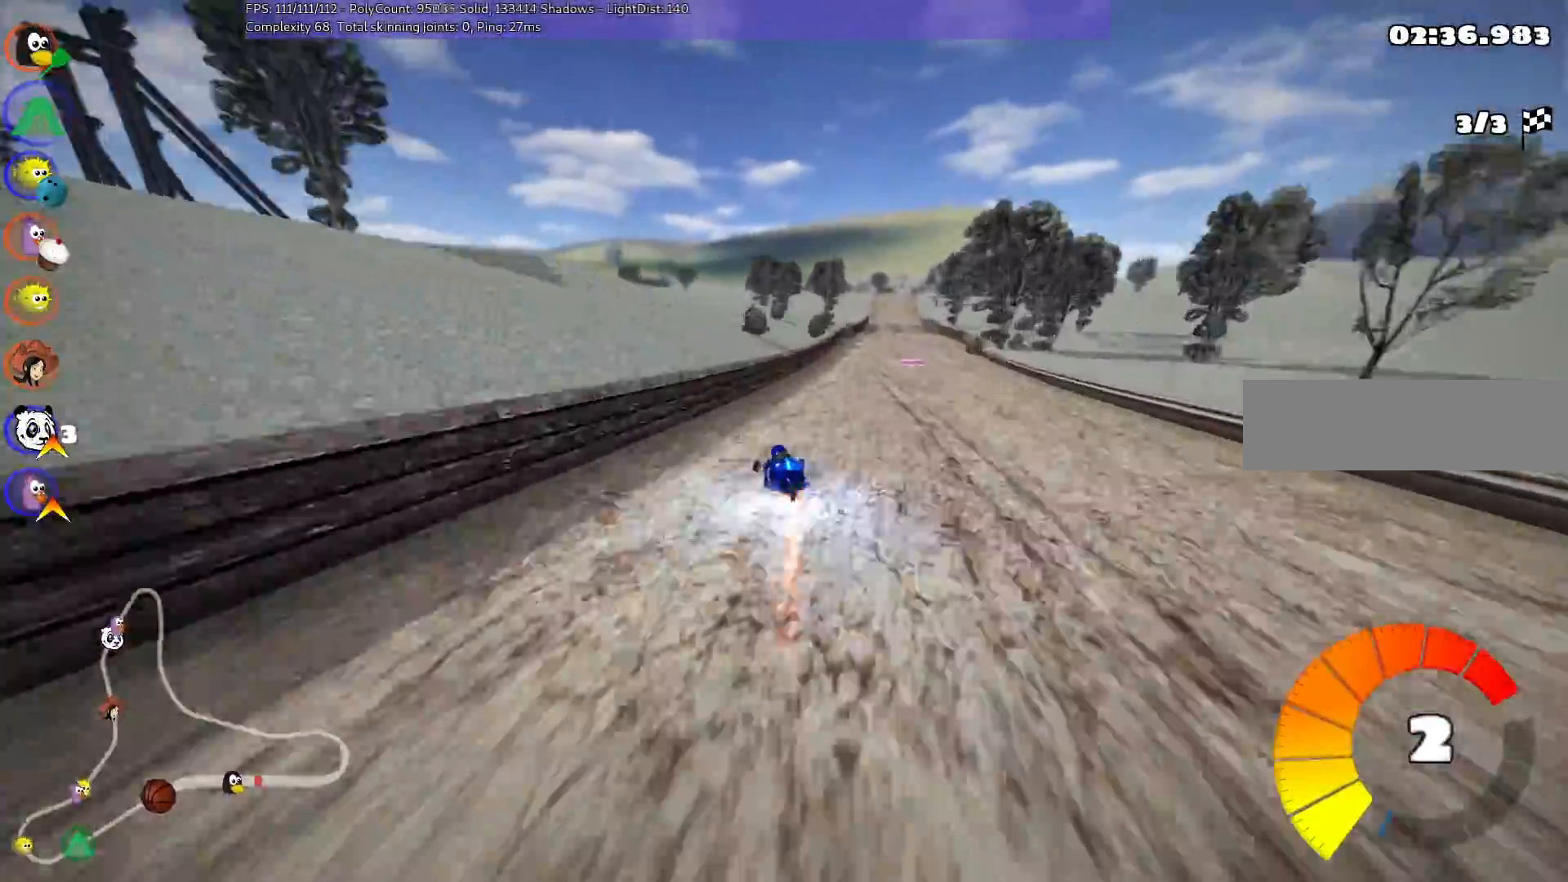
{"keys": ["up"], "events": [[33, "m", "up"], [33, "n", "down"], [367, "right", "up"], [500, "n", "up"]]}
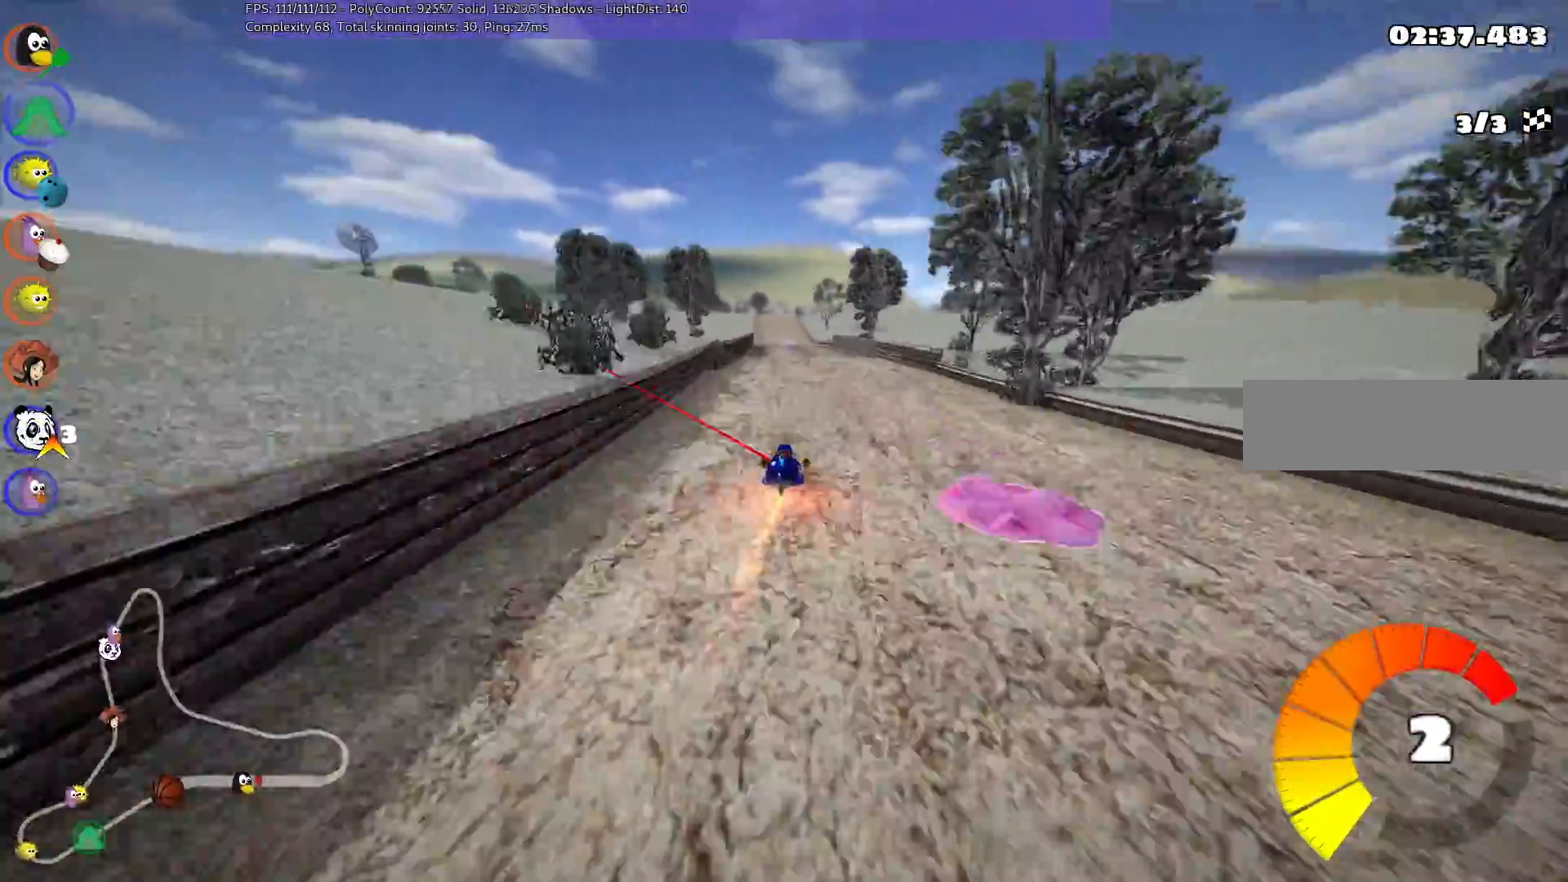
{"keys": ["right", "up"], "events": [[383, "right", "down"]]}
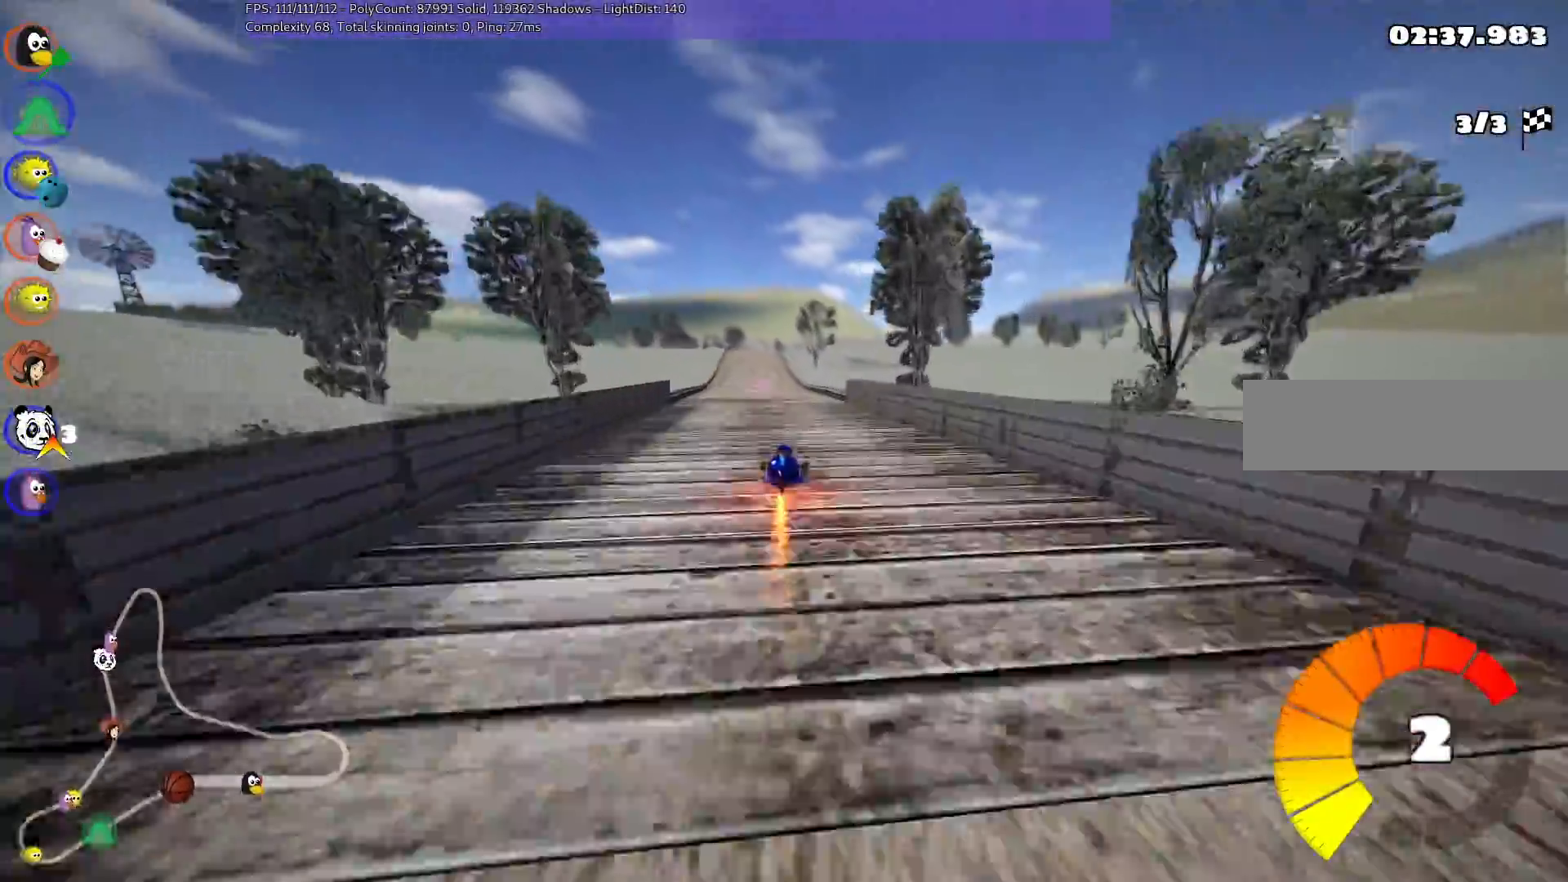
{"keys": ["right", "up"], "events": [[33, "right", "up"], [183, "left", "down"], [183, "m", "down"], [267, "left", "up"], [267, "m", "up"], [500, "right", "down"]]}
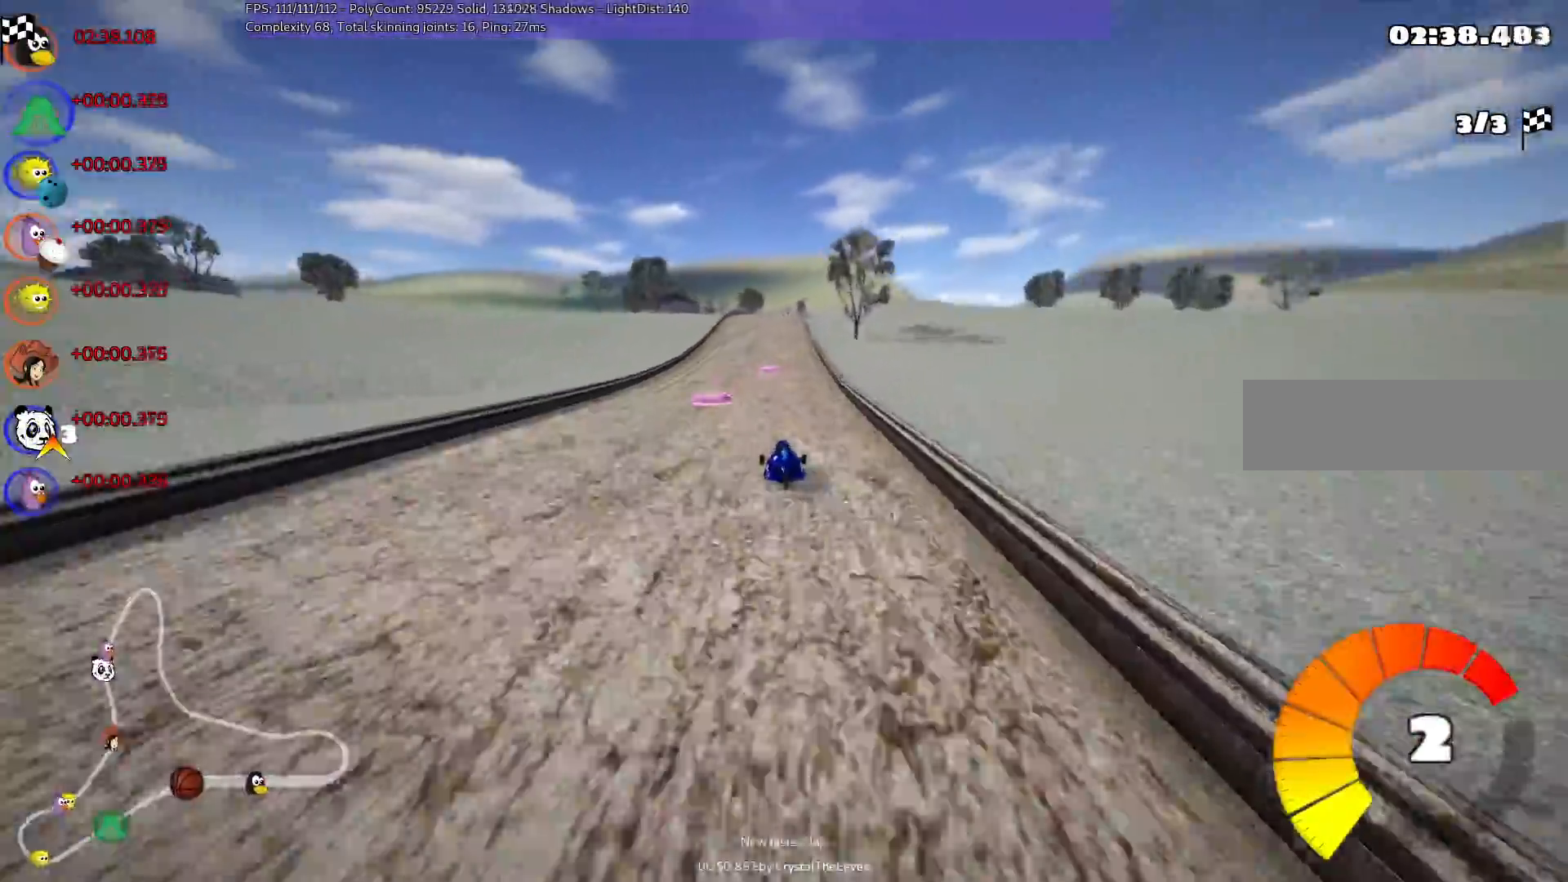
{"keys": ["left", "up"], "events": [[150, "right", "up"], [333, "left", "down"]]}
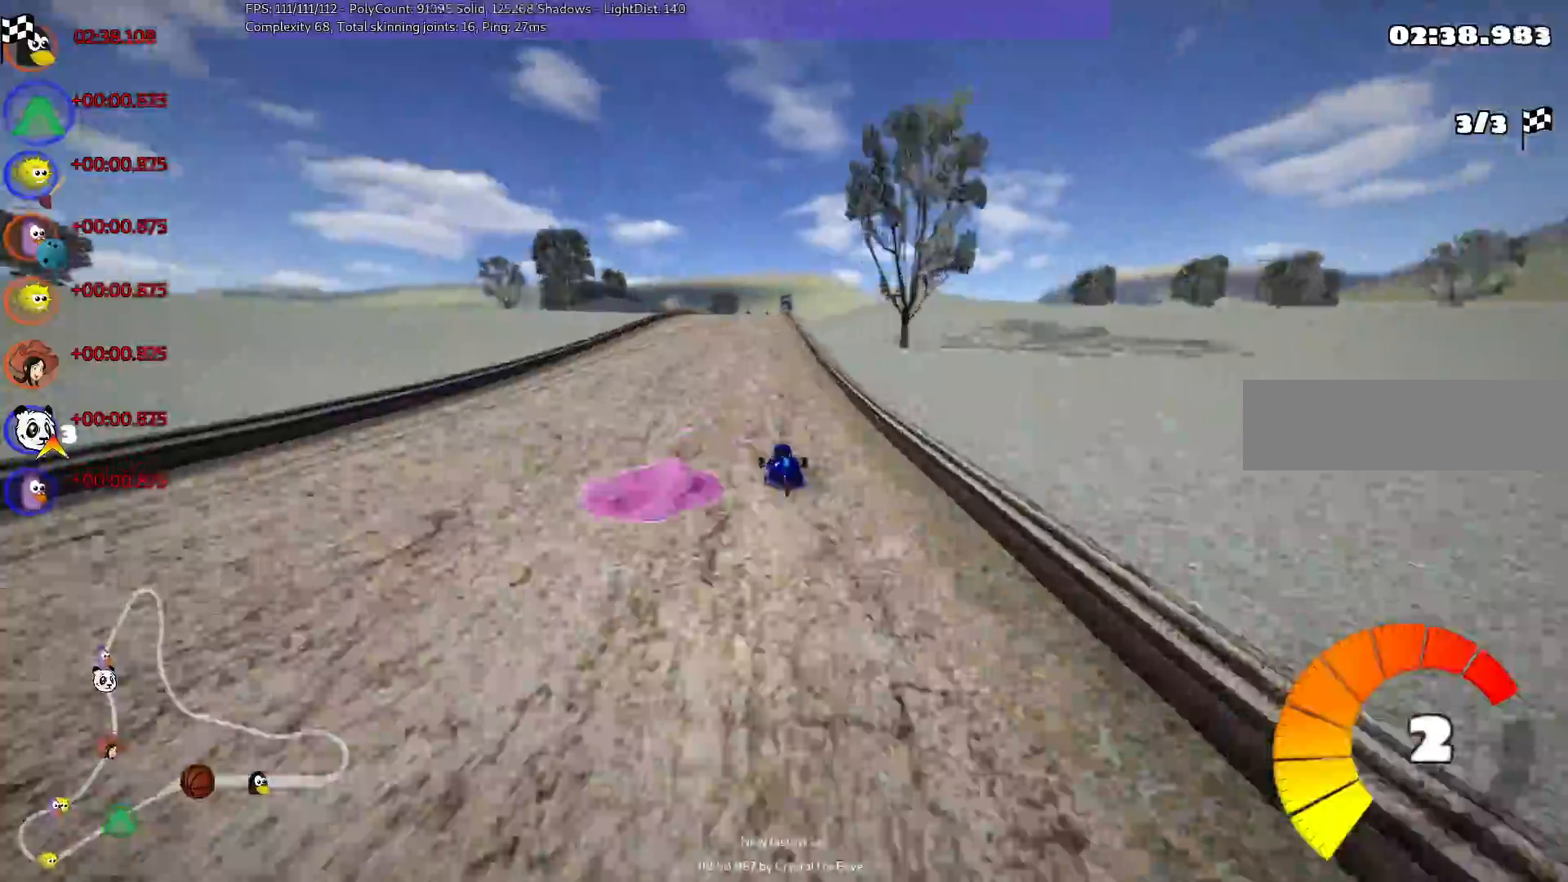
{"keys": ["left", "m", "up"]}
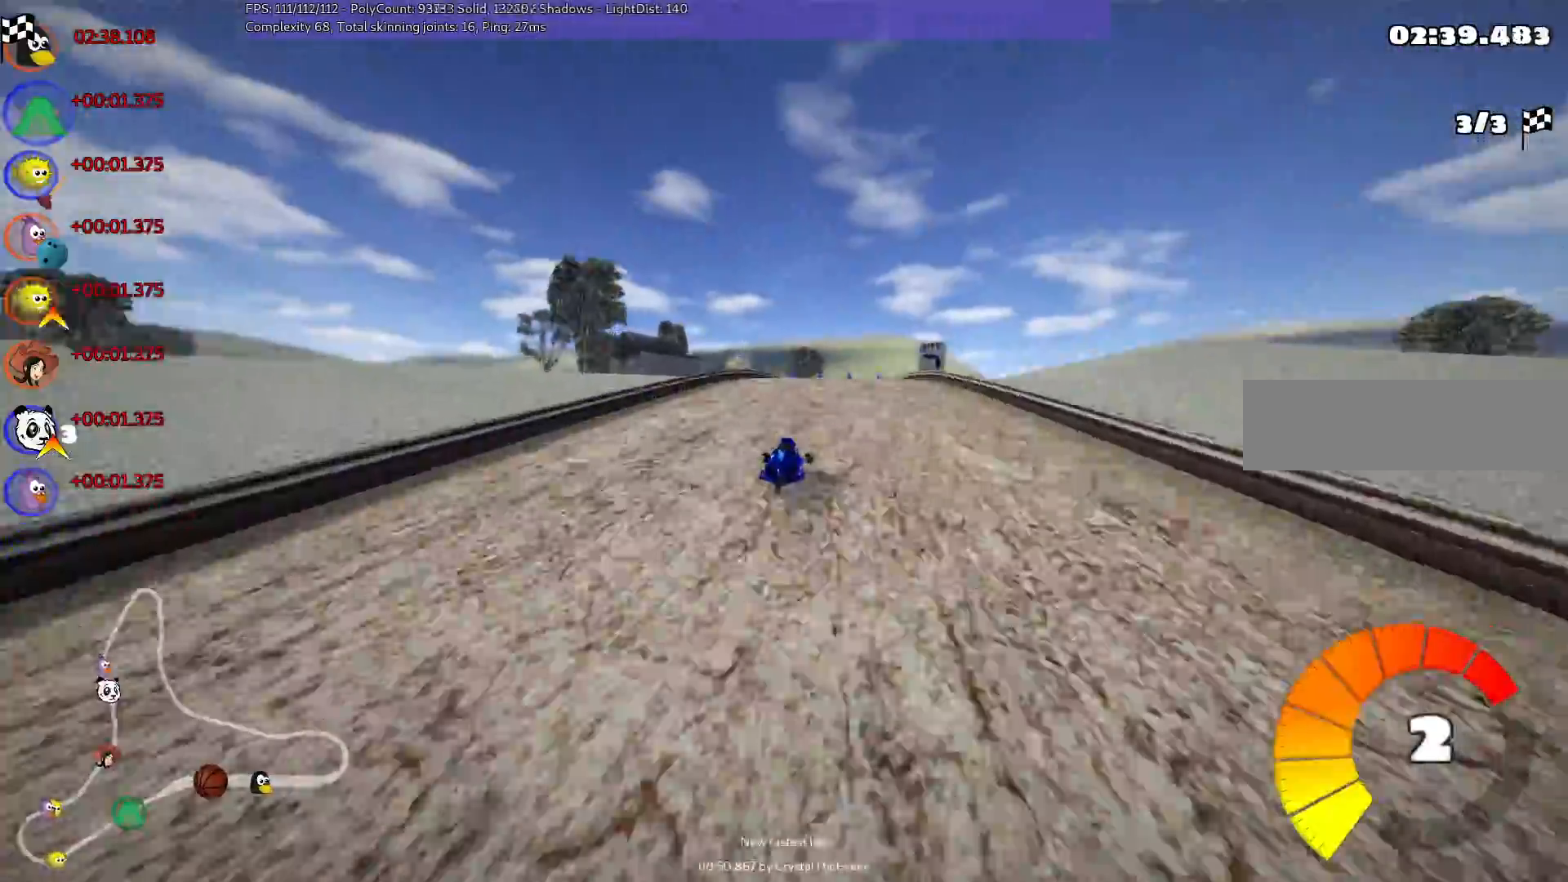
{"keys": ["left", "m", "up"], "events": [[283, "right", "down"], [483, "right", "up"]]}
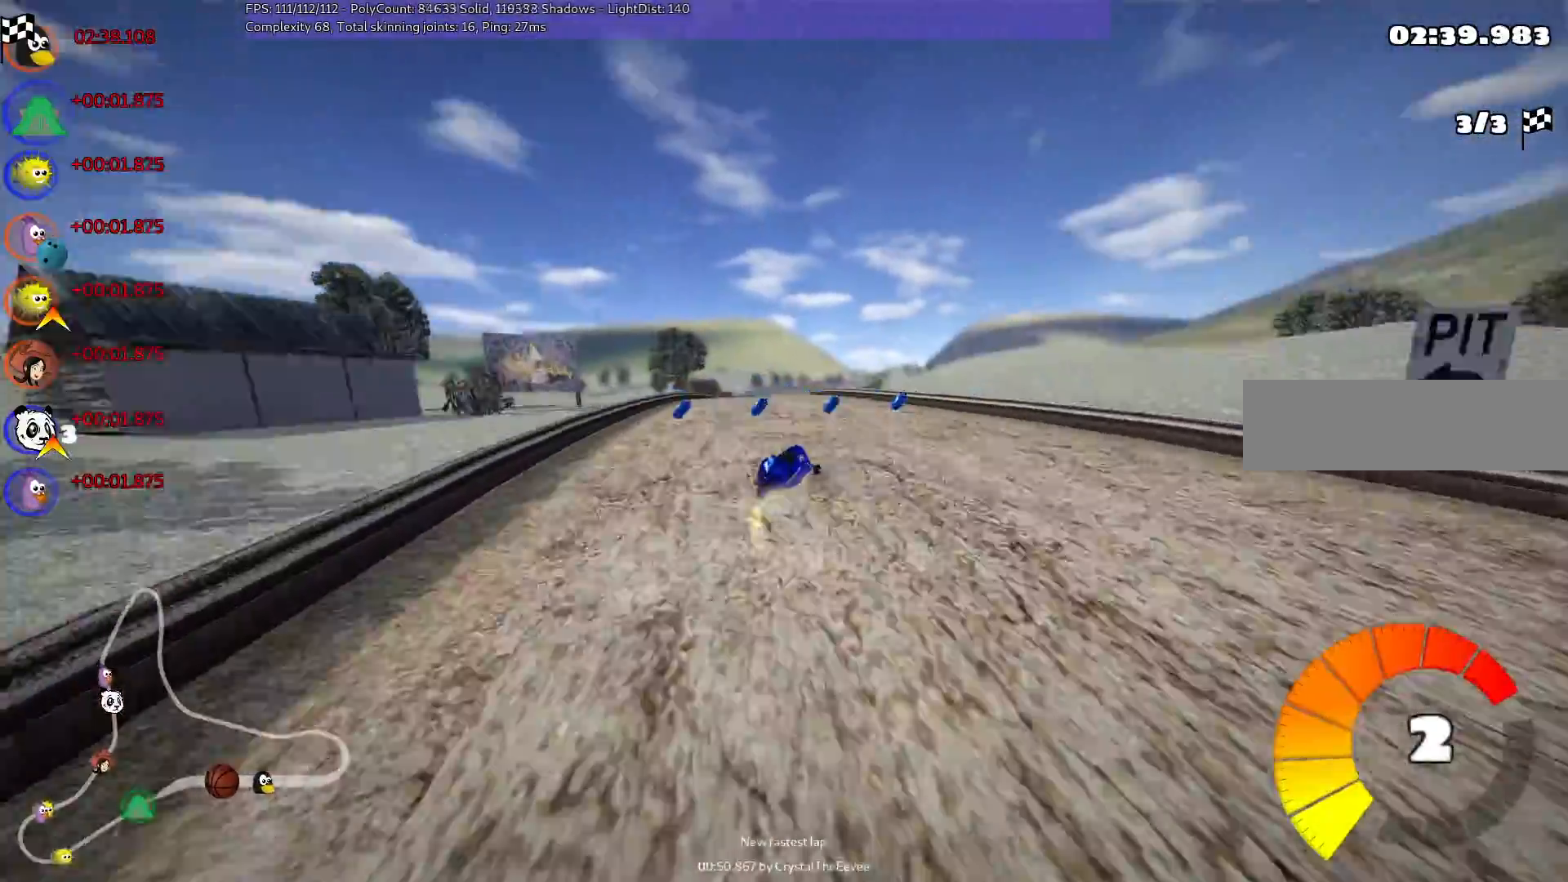
{"keys": ["up"], "events": [[267, "n", "down"], [317, "m", "up"], [367, "left", "up"], [417, "n", "up"]]}
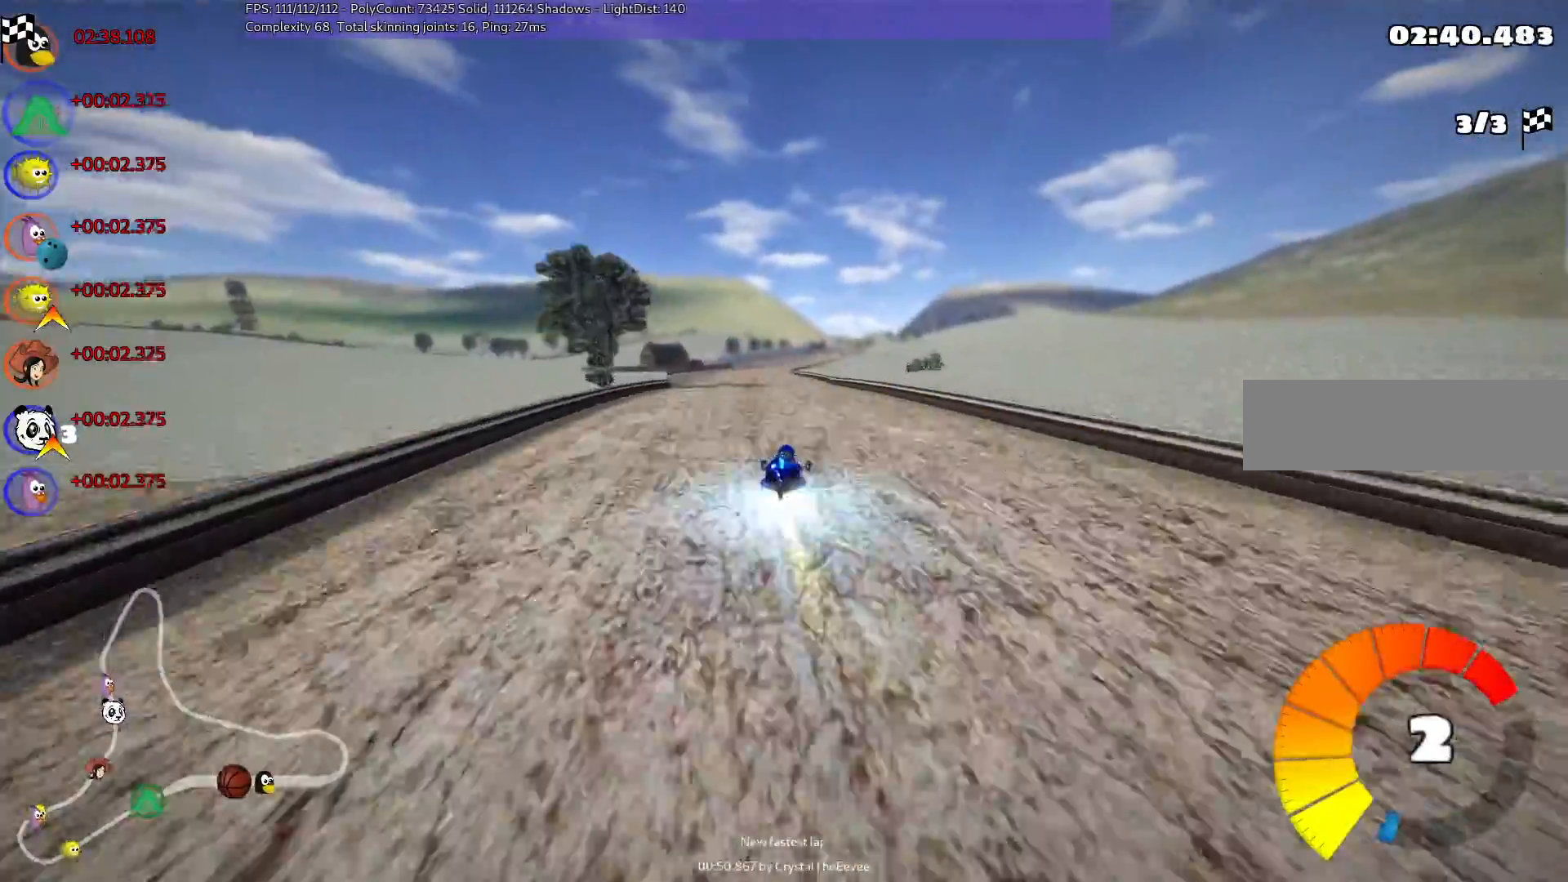
{"keys": ["left", "up"], "events": [[383, "left", "down"]]}
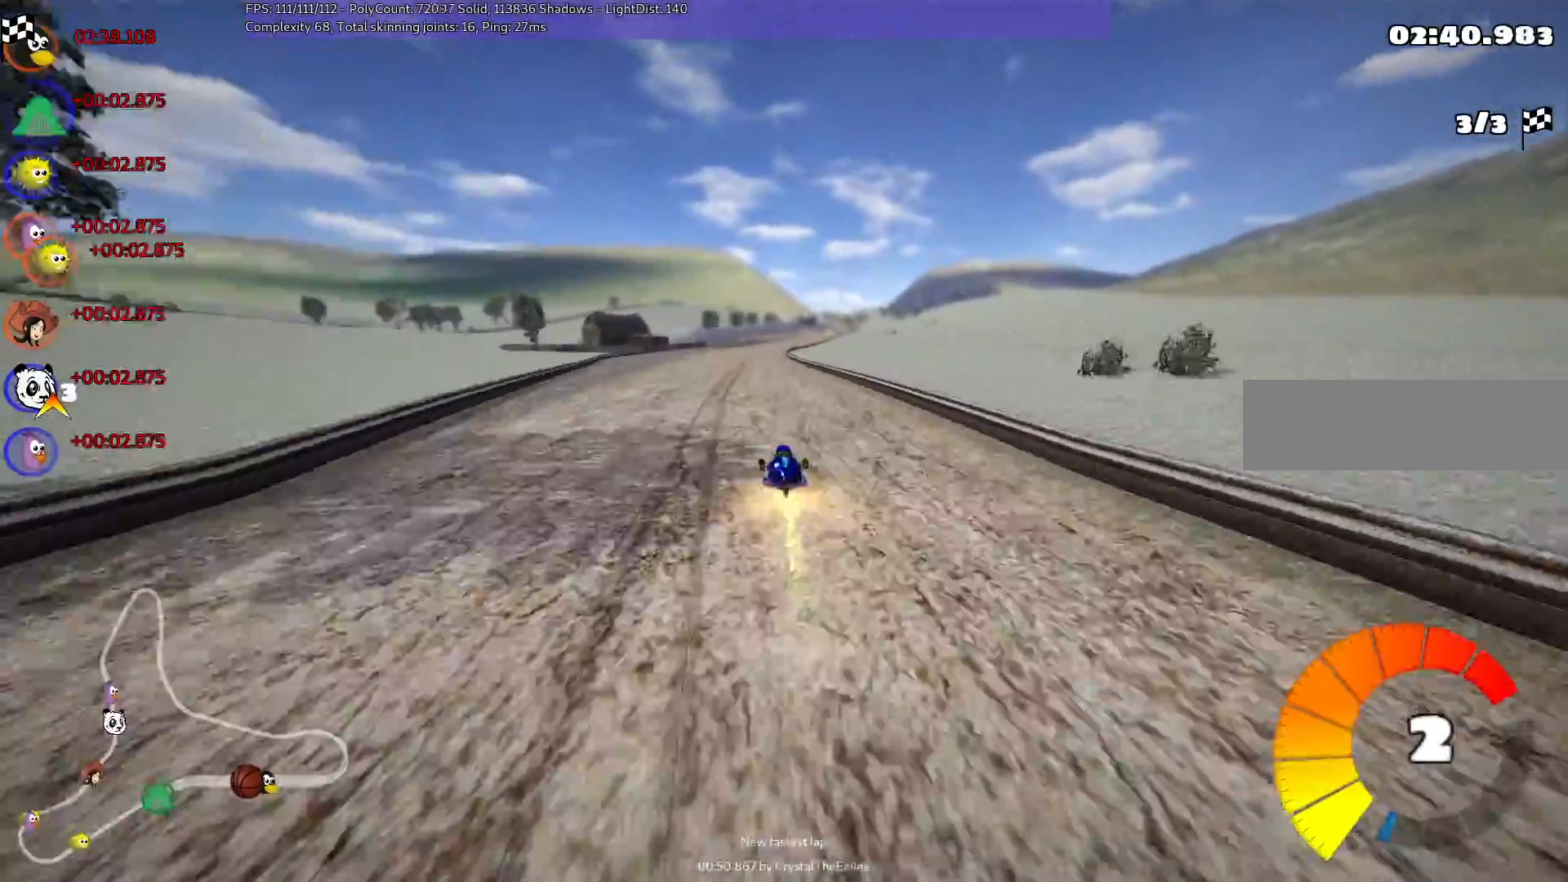
{"keys": ["left", "m", "up"], "events": [[117, "left", "up"], [117, "right", "down"], [167, "m", "down"], [217, "left", "down"], [317, "right", "up"]]}
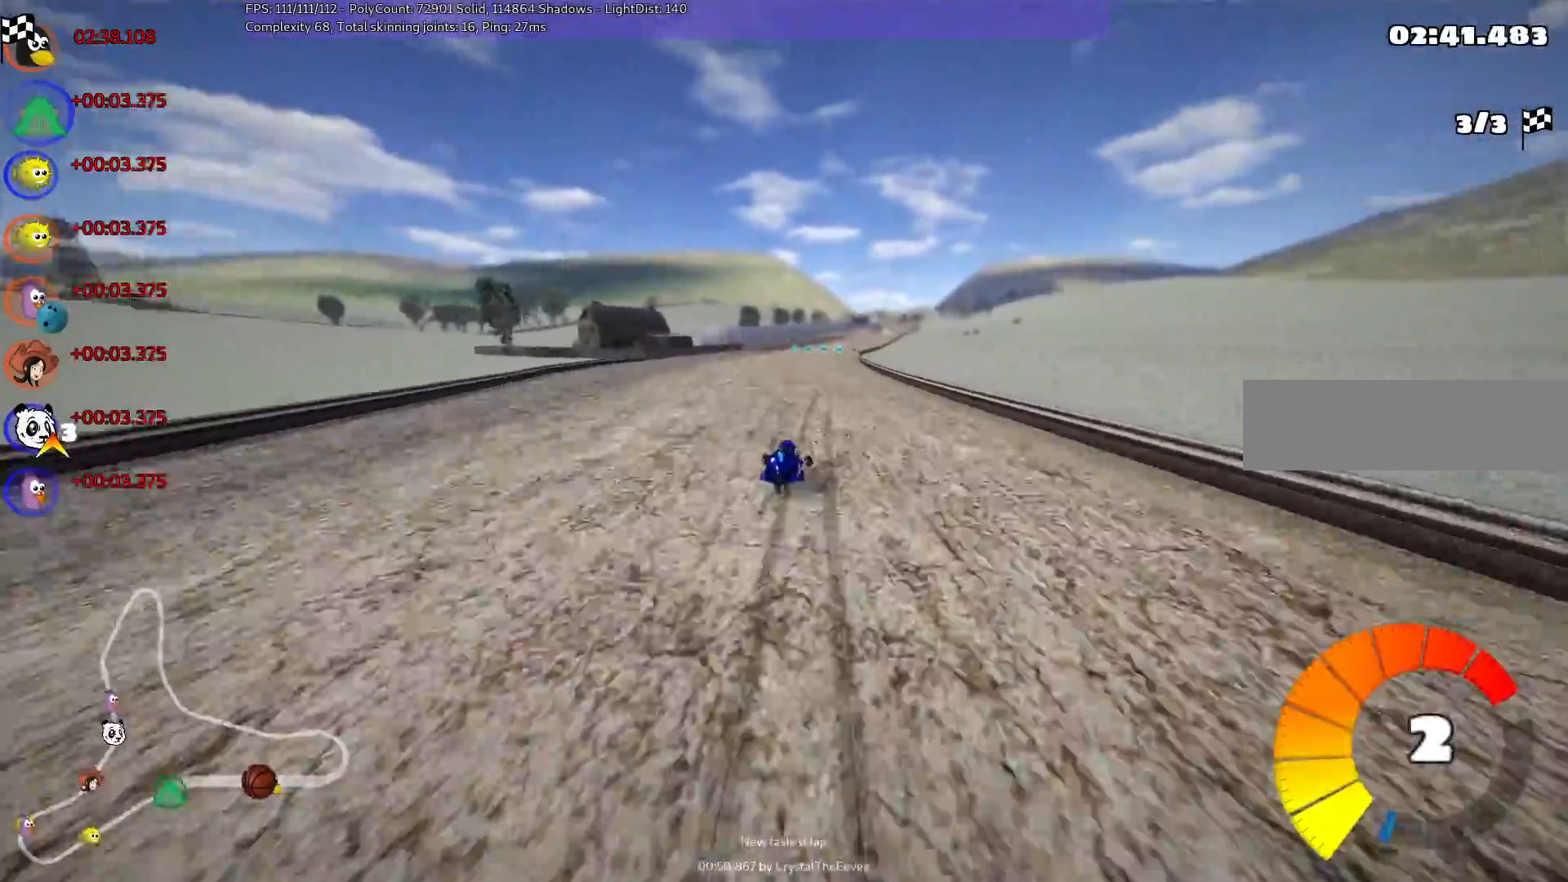
{"keys": ["left", "m", "up"], "events": [[333, "right", "down"], [383, "right", "up"]]}
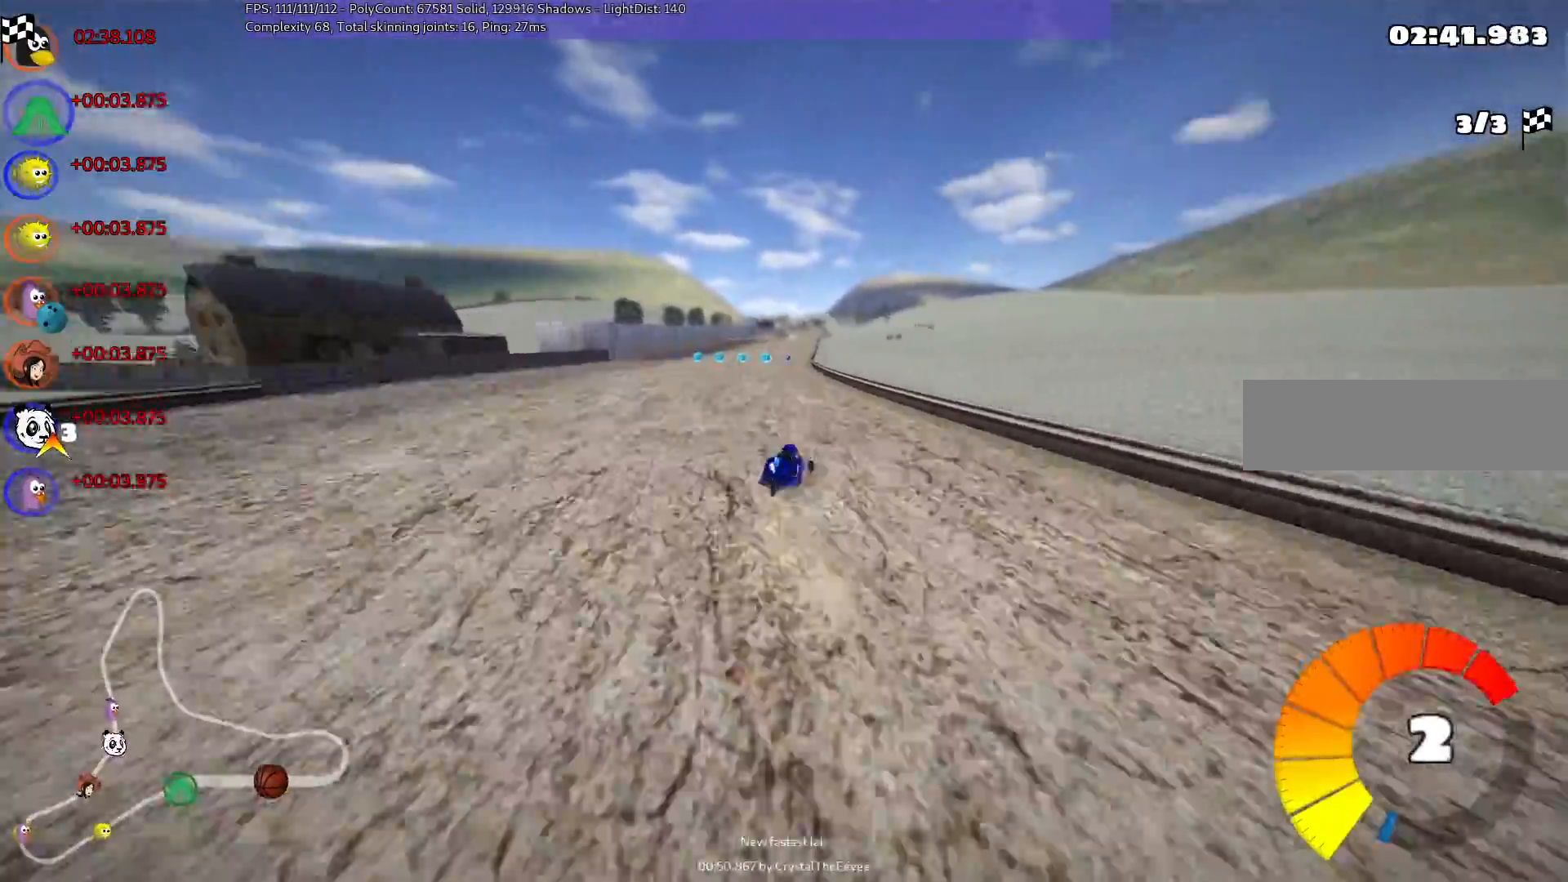
{"keys": ["left", "m", "up"], "events": []}
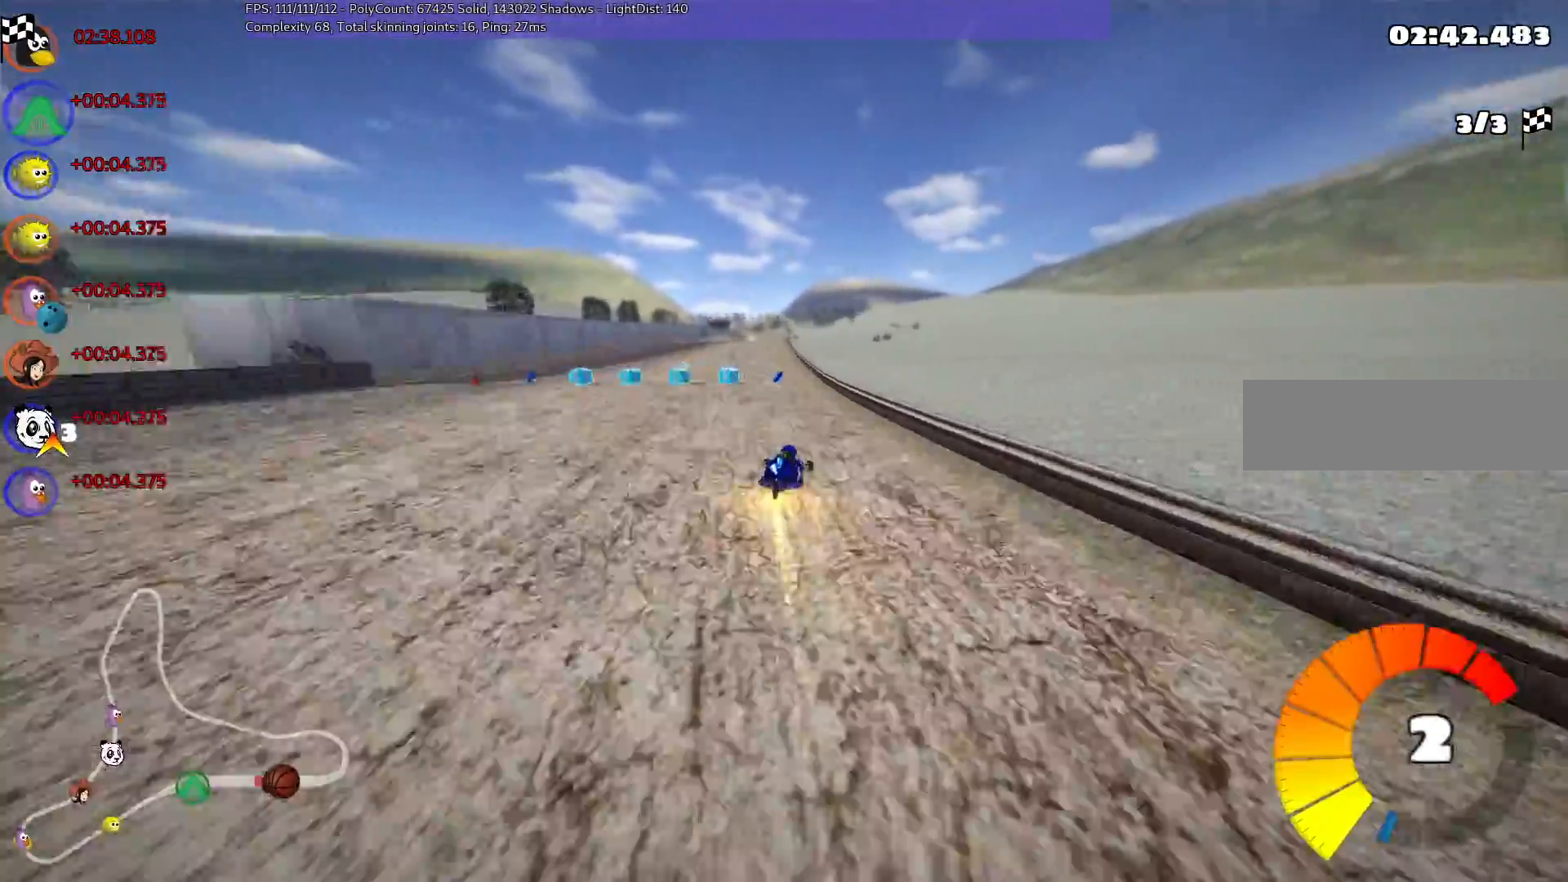
{"keys": ["left", "n", "up"], "events": [[333, "n", "down"], [383, "m", "up"]]}
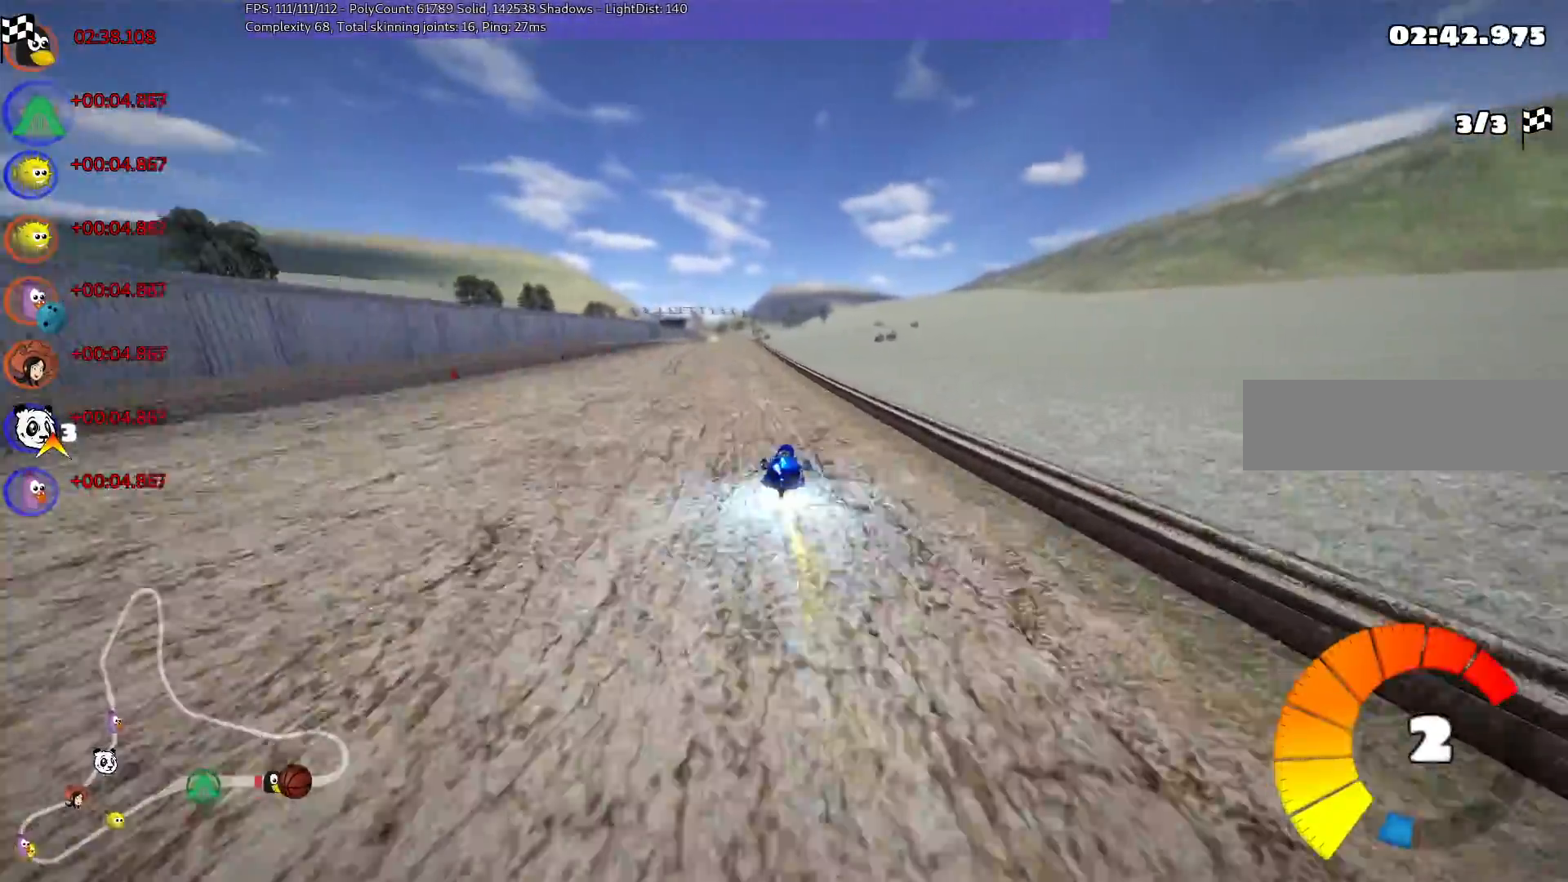
{"keys": ["left", "up"], "events": [[67, "left", "up"], [117, "n", "up"], [300, "left", "down"]]}
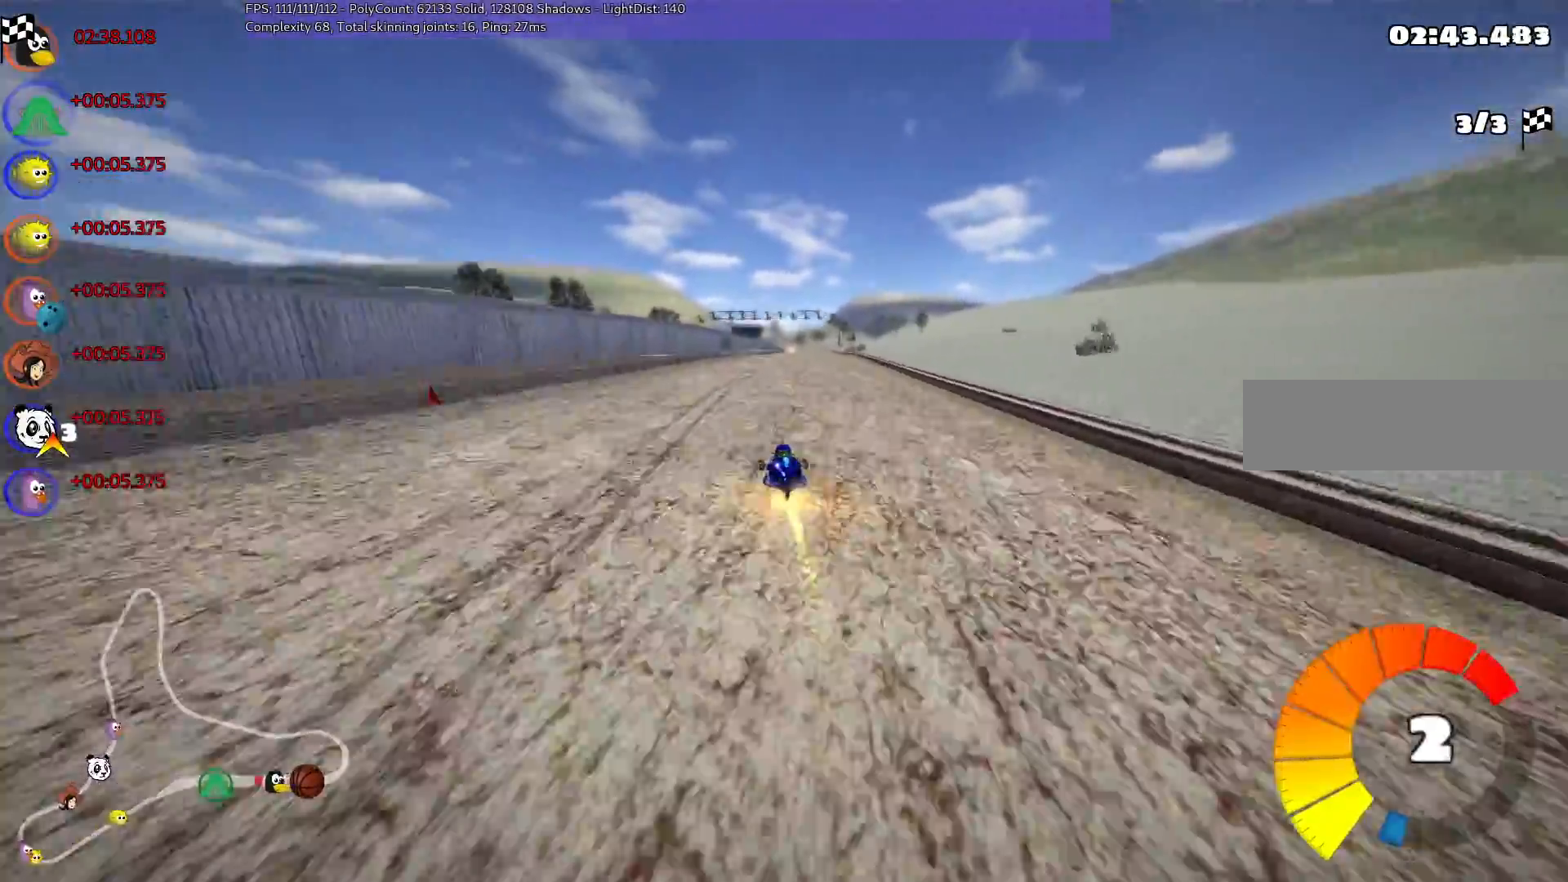
{"keys": ["left", "m", "up"], "events": [[100, "left", "up"], [133, "m", "down"], [133, "right", "down"], [233, "left", "down"], [283, "right", "up"]]}
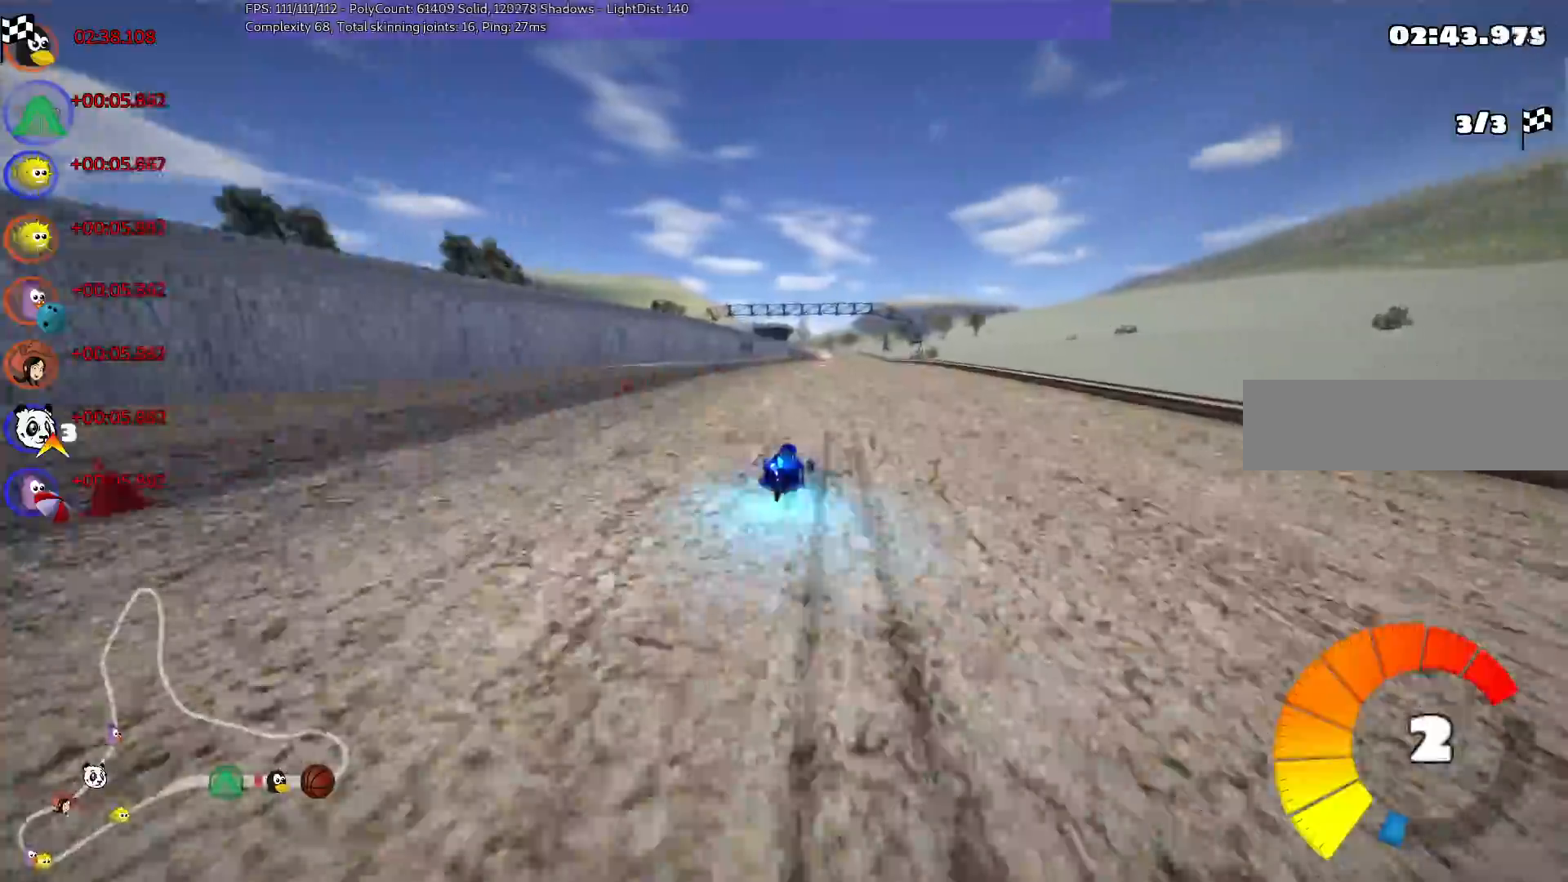
{"keys": ["left", "m", "up"], "events": [[33, "n", "down"], [167, "n", "up"], [217, "right", "down"], [283, "right", "up"]]}
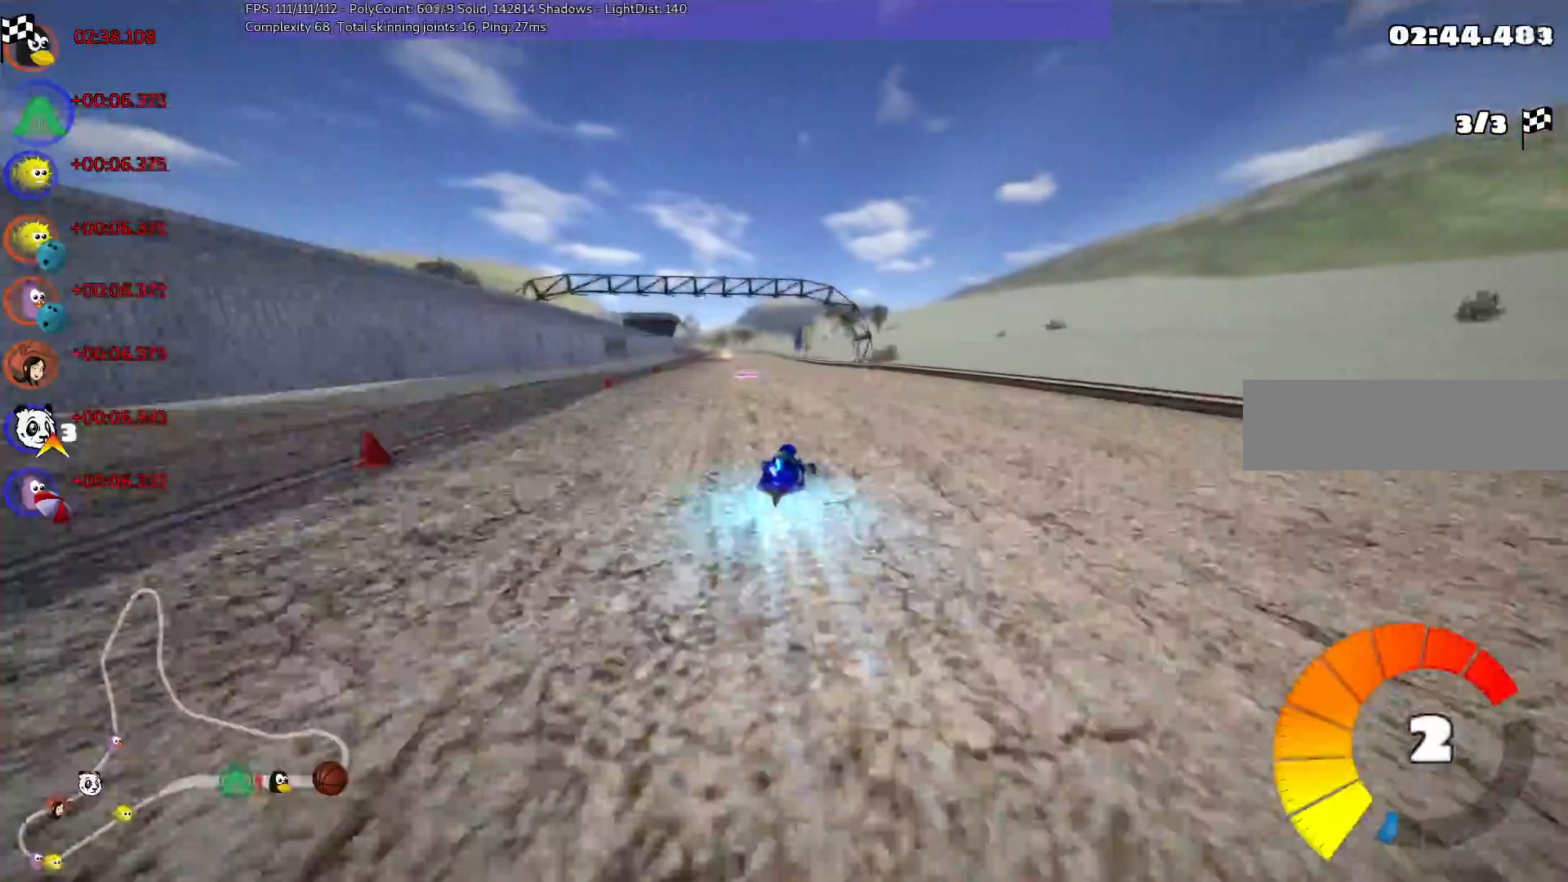
{"keys": ["left", "m", "right", "up"], "events": [[183, "right", "down"], [283, "right", "up"], [417, "right", "down"]]}
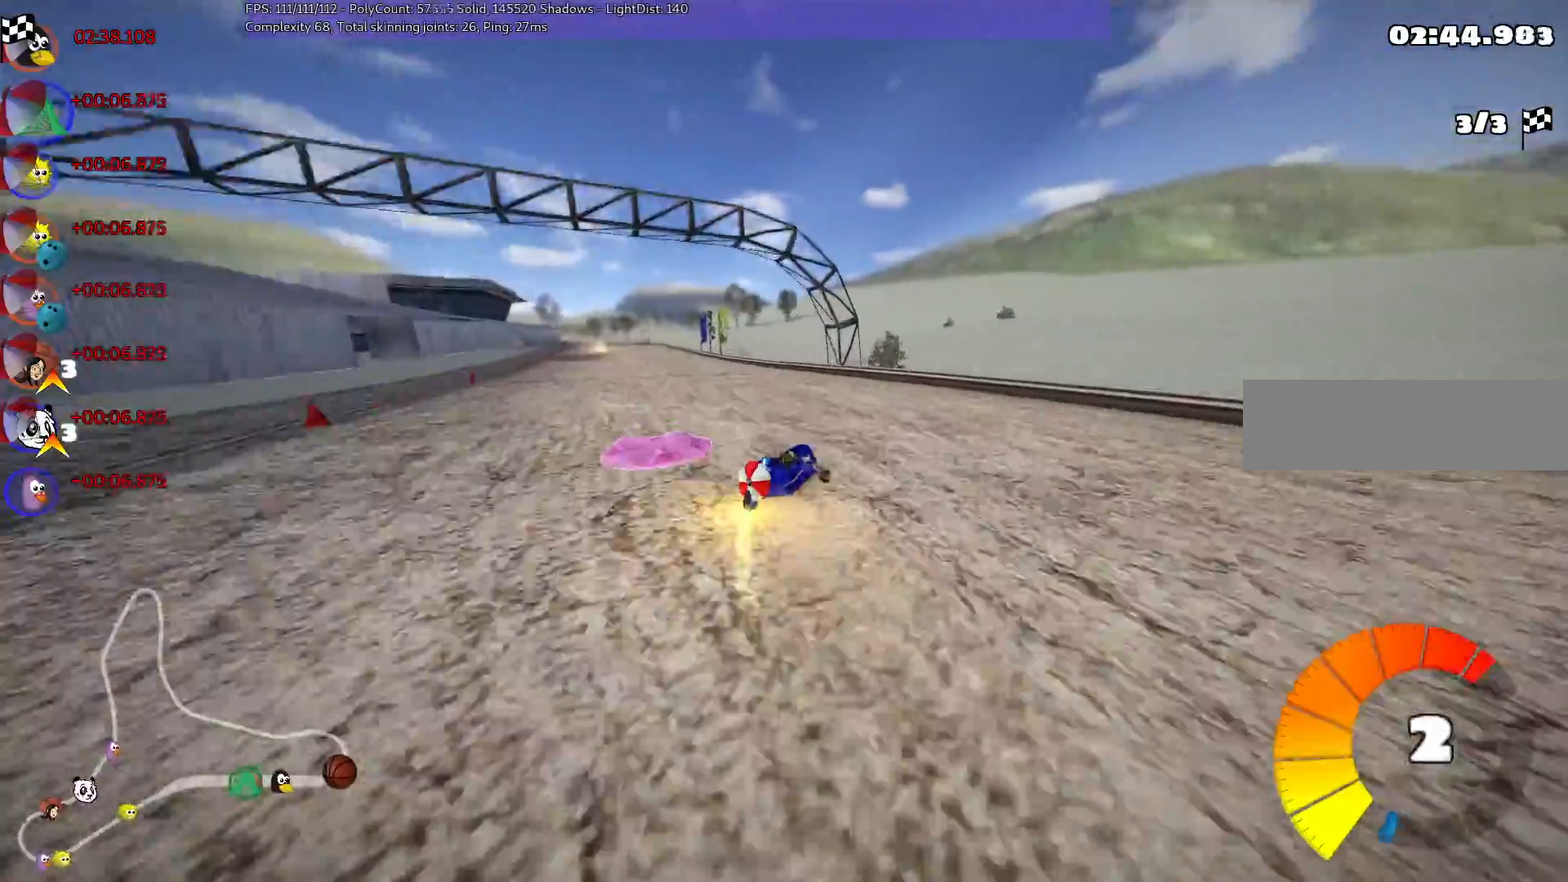
{"keys": ["n", "right"], "events": [[67, "left", "up"], [350, "n", "down"], [383, "up", "up"], [483, "m", "up"]]}
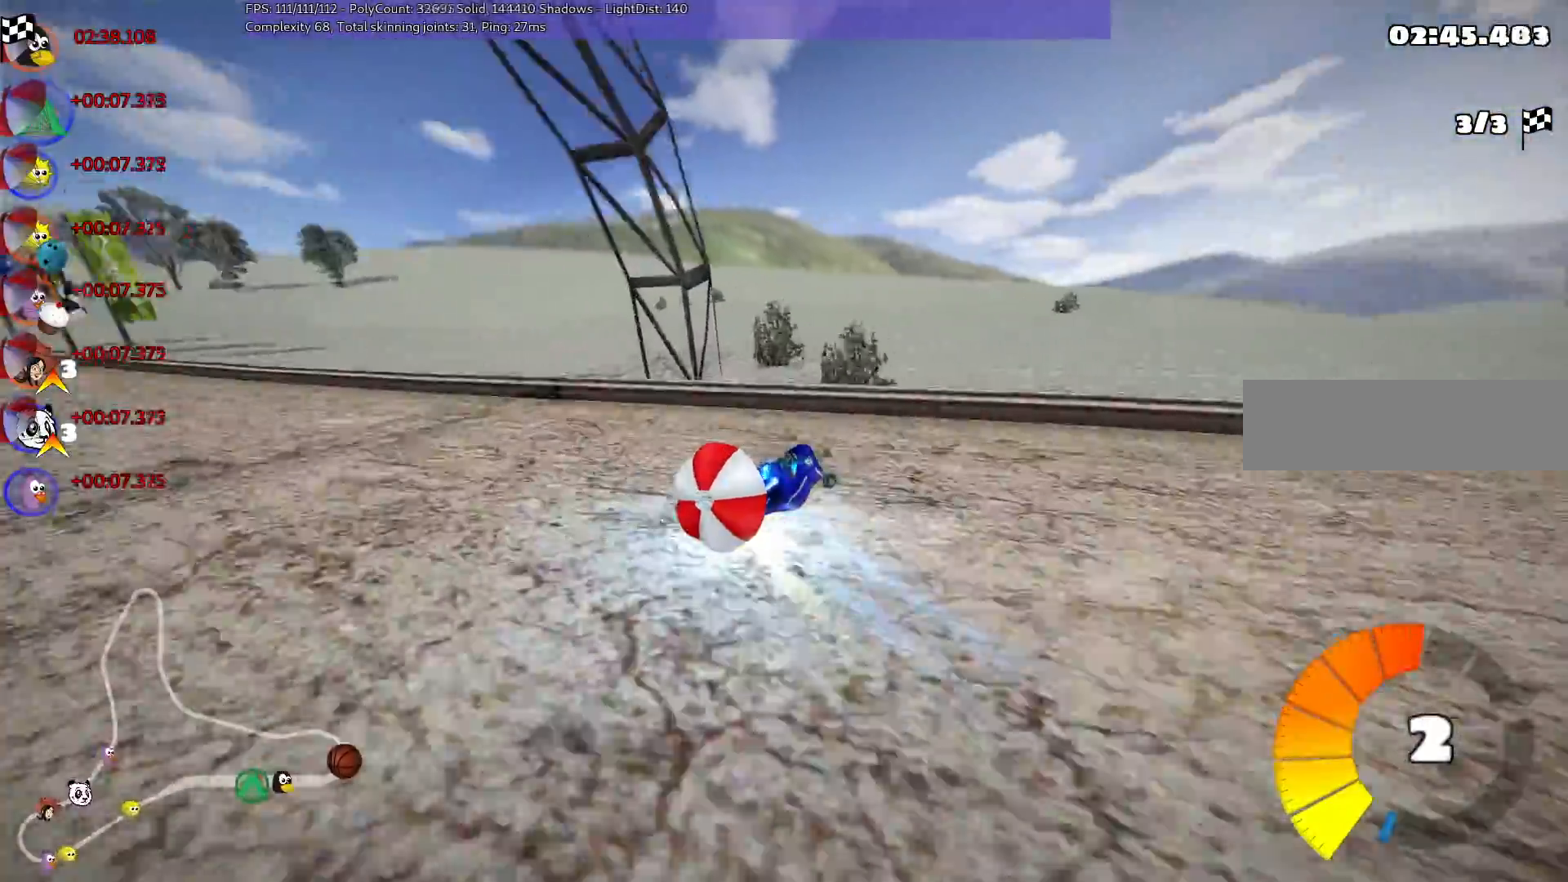
{"keys": ["down", "left"], "events": [[133, "down", "down"], [133, "left", "down"], [133, "n", "up"], [133, "right", "up"]]}
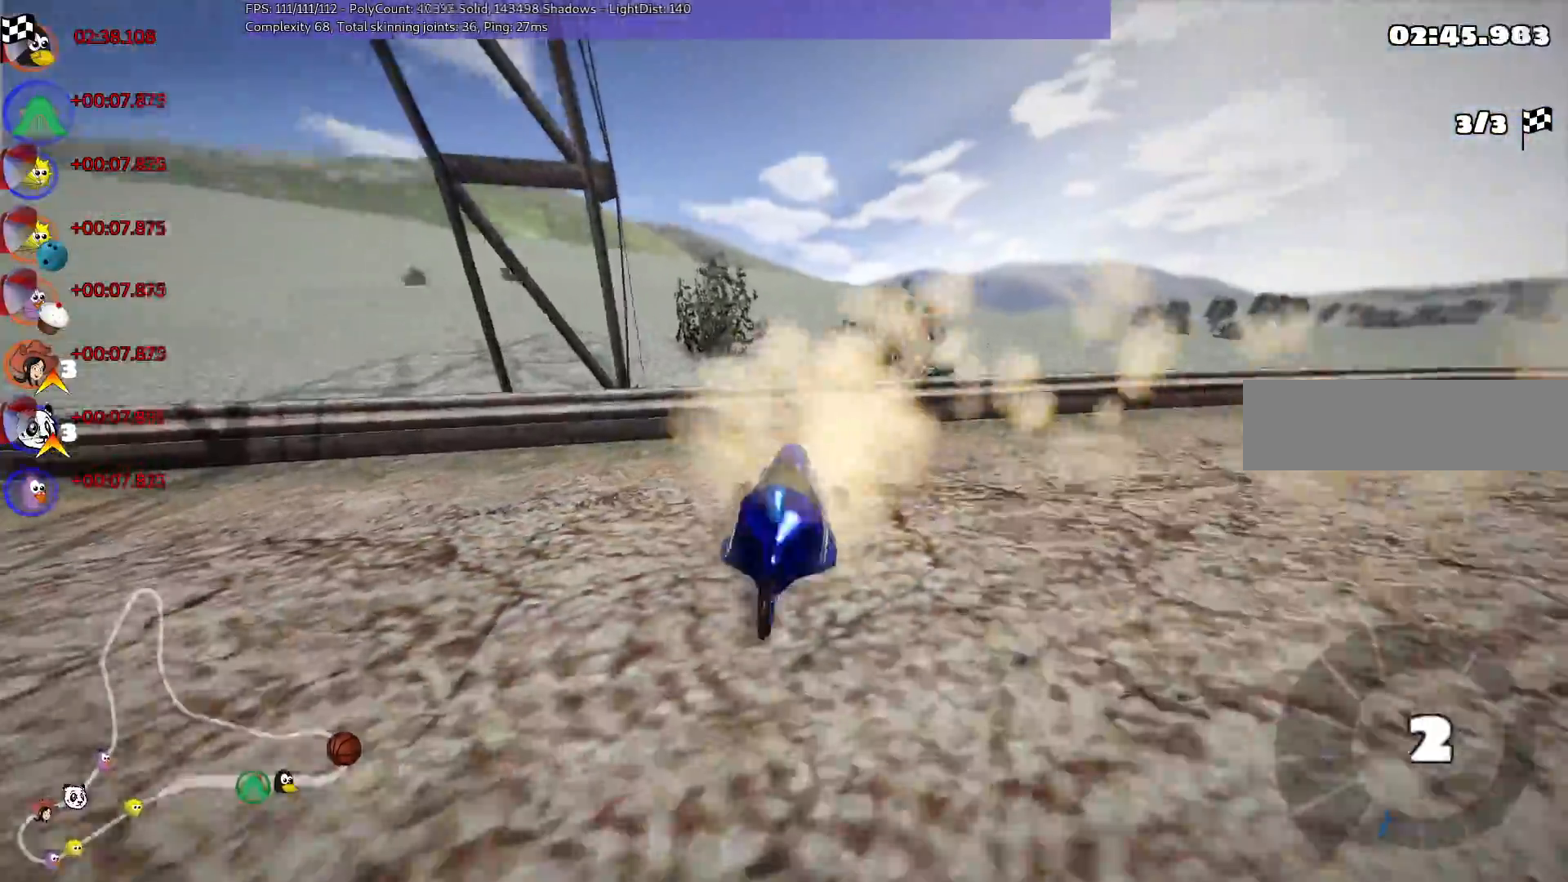
{"keys": ["down"], "events": [[200, "left", "up"]]}
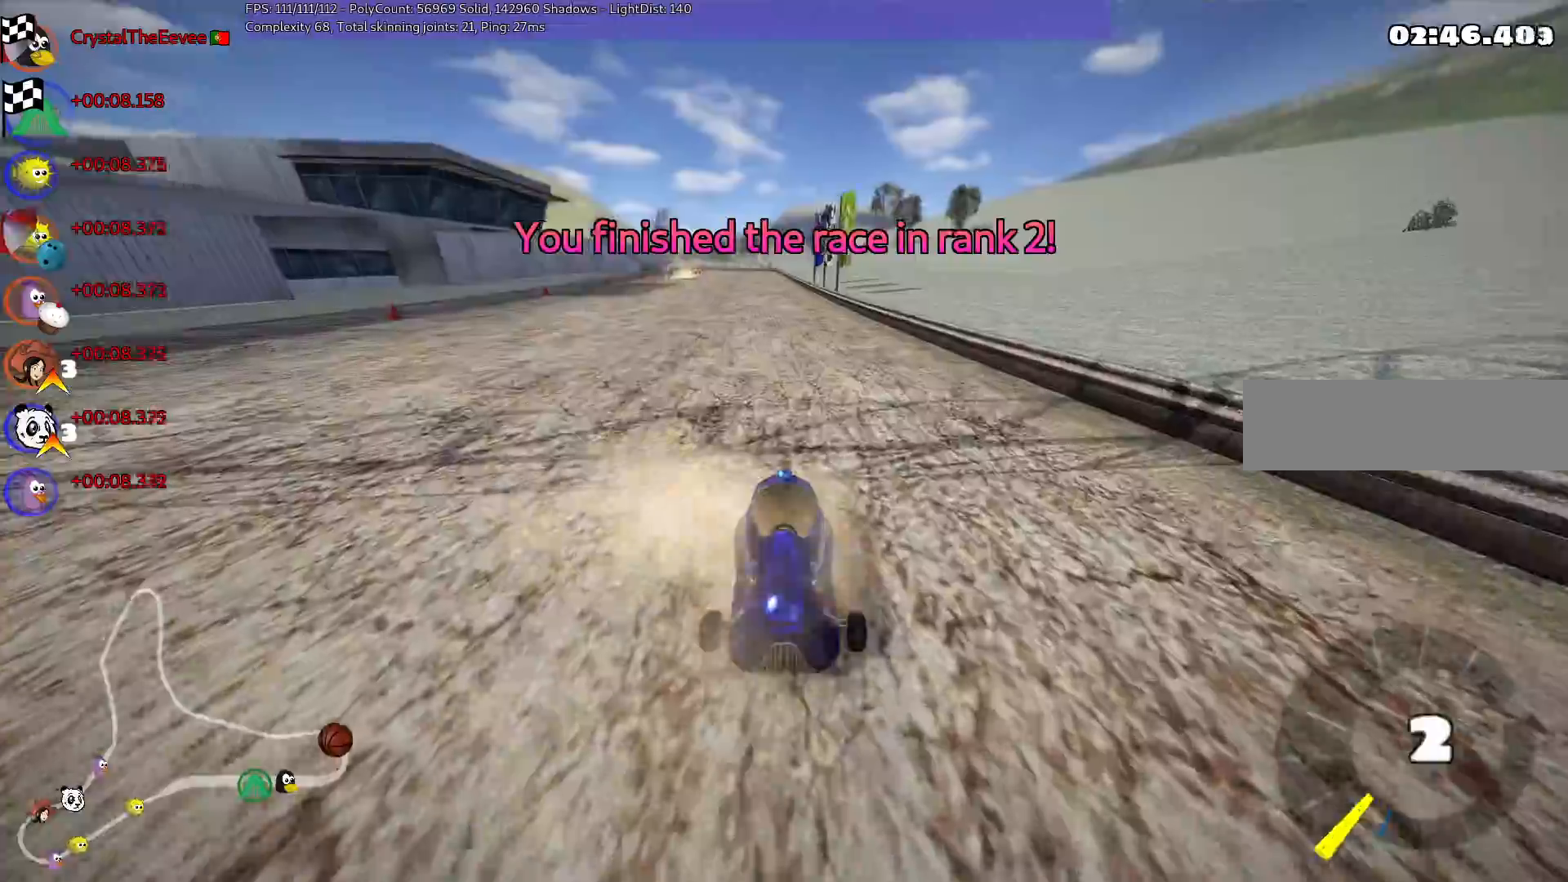
{"keys": []}
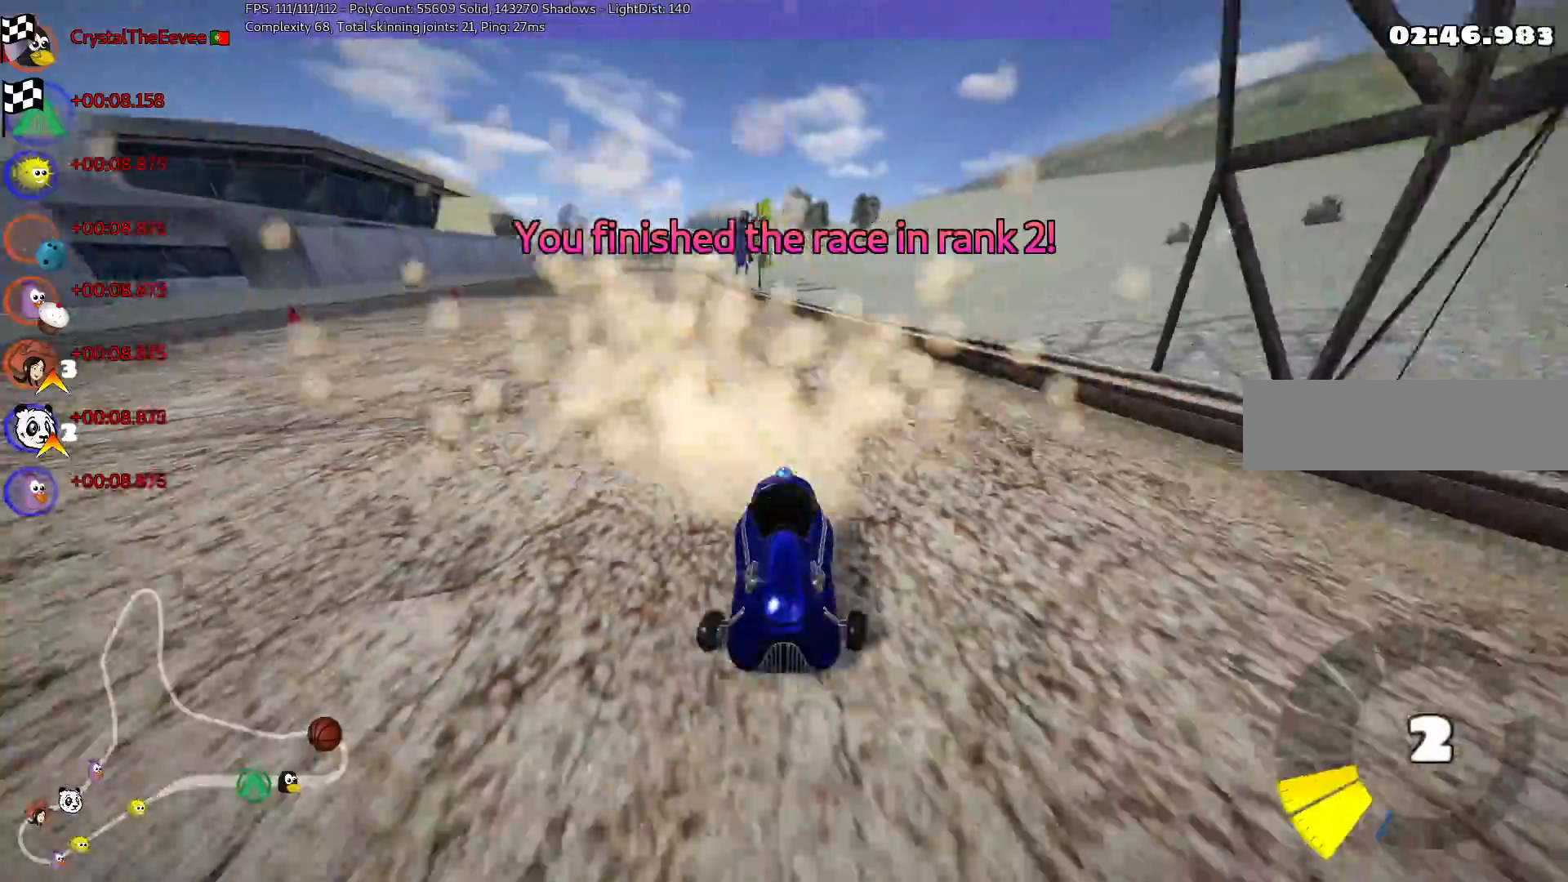
{"keys": [], "events": [[283, "up", "down"], [433, "up", "up"]]}